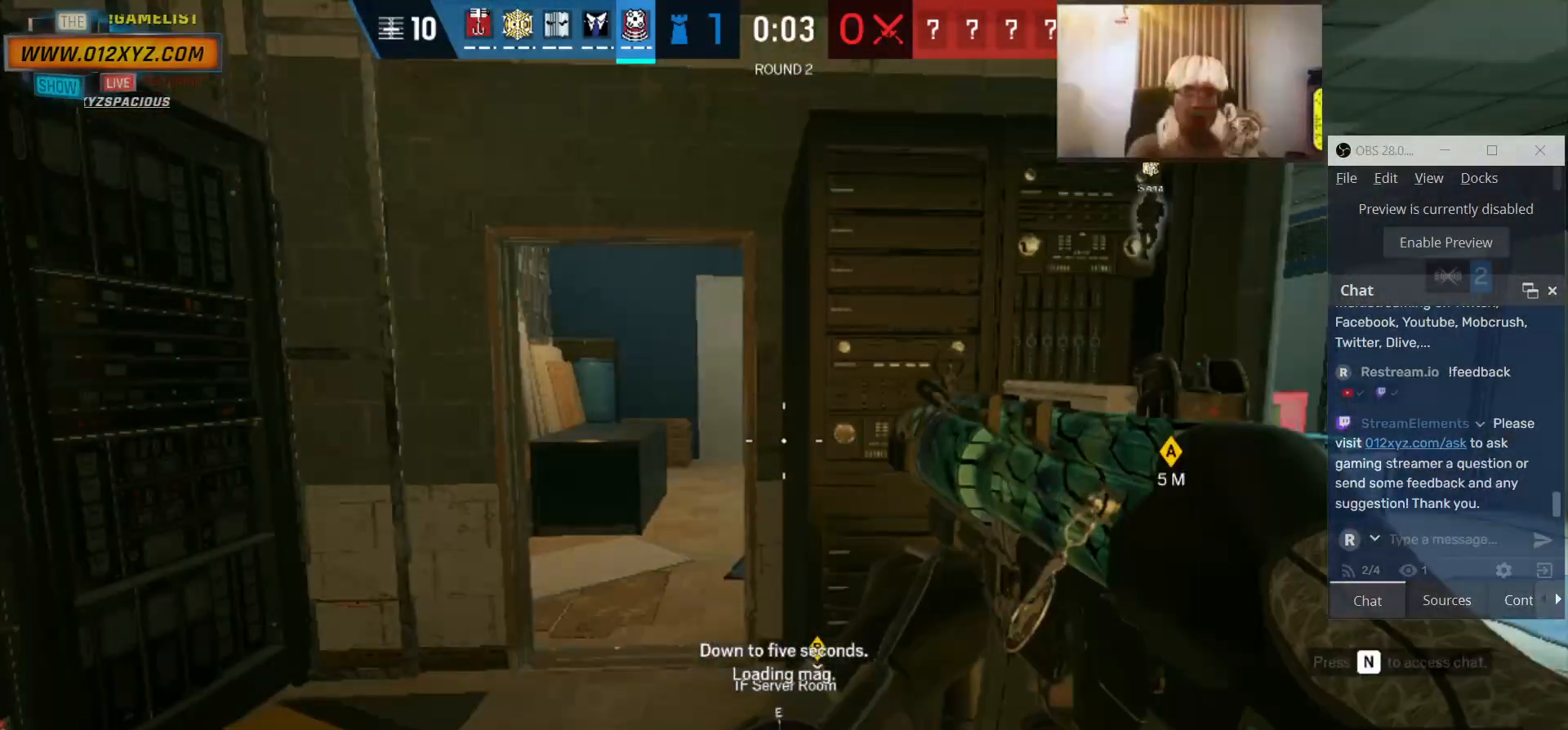
Gameplay with keyboard and mouse; each line is a JSON object with the keys and mouse buttons held at the frame after it. "events" lists presses ("down") and releases ("up") of "1", "2", "3", "4", "5", "a", "alt", "b", "c", "ctrl", "d", "e", "f", "g", "q", "r", "s", "shift", "space", "t", "tab", "v", "w", "x", "z", "mouse_left", "mouse_wheel", "mouse_right", "mouse_mb4" and "mouse_mb5" between this image and that frame as [ms after this image, input, new state], when the widget could be followed in between. "mouse_left", "mouse_wheel", "mouse_right", "mouse_mb4", "mouse_mb5" = the "left", "wheel", "right", "mb4", "mb5" buttons of the "mouse" list. No other keys are recorded. "wheel" means that the mouse wheel is clicked or scrolled. Not read: mouse_move.
{"keys": ["shift", "w"], "mouse": [], "events": [[267, "d", "down"], [467, "d", "up"]]}
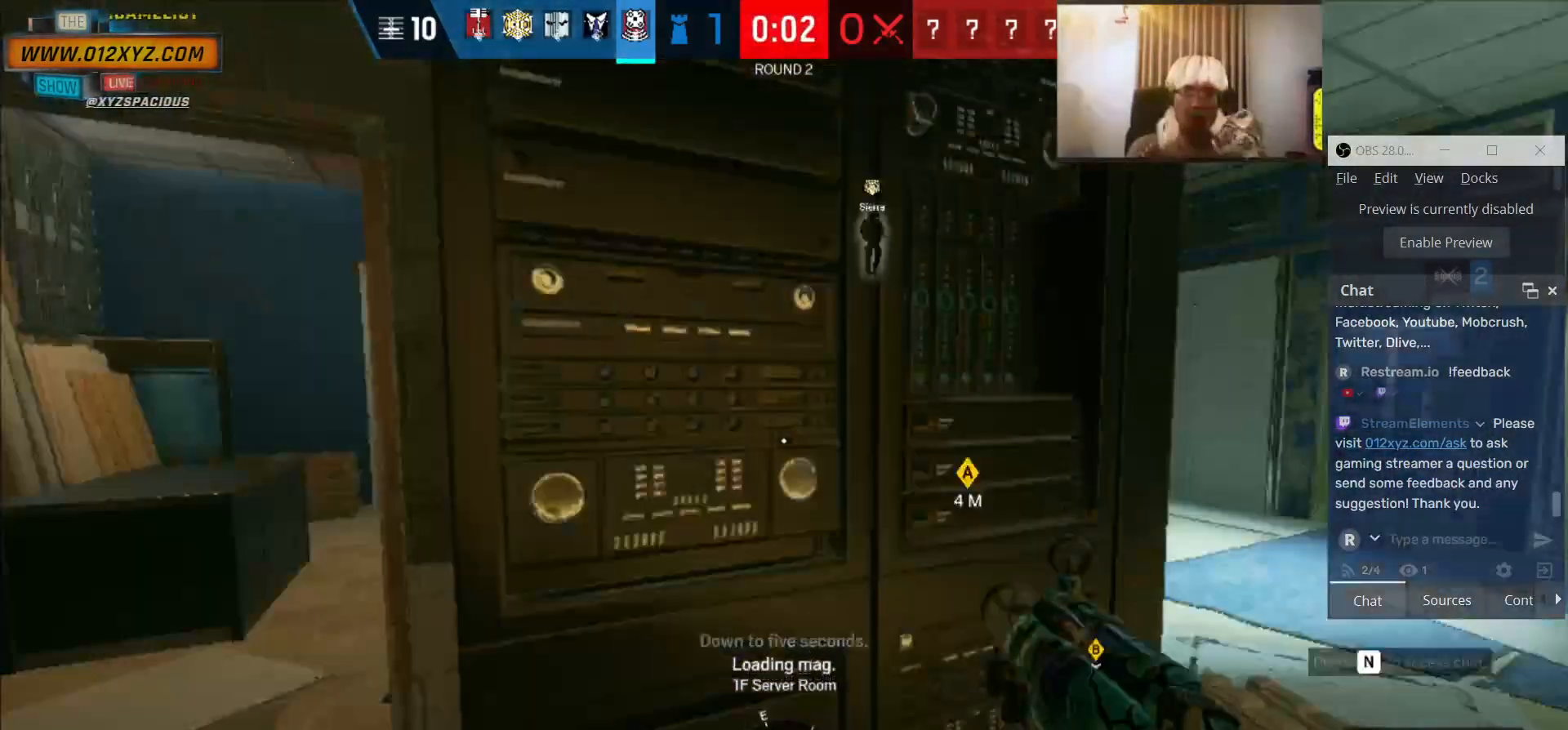
{"keys": ["shift", "w"], "mouse": [], "events": []}
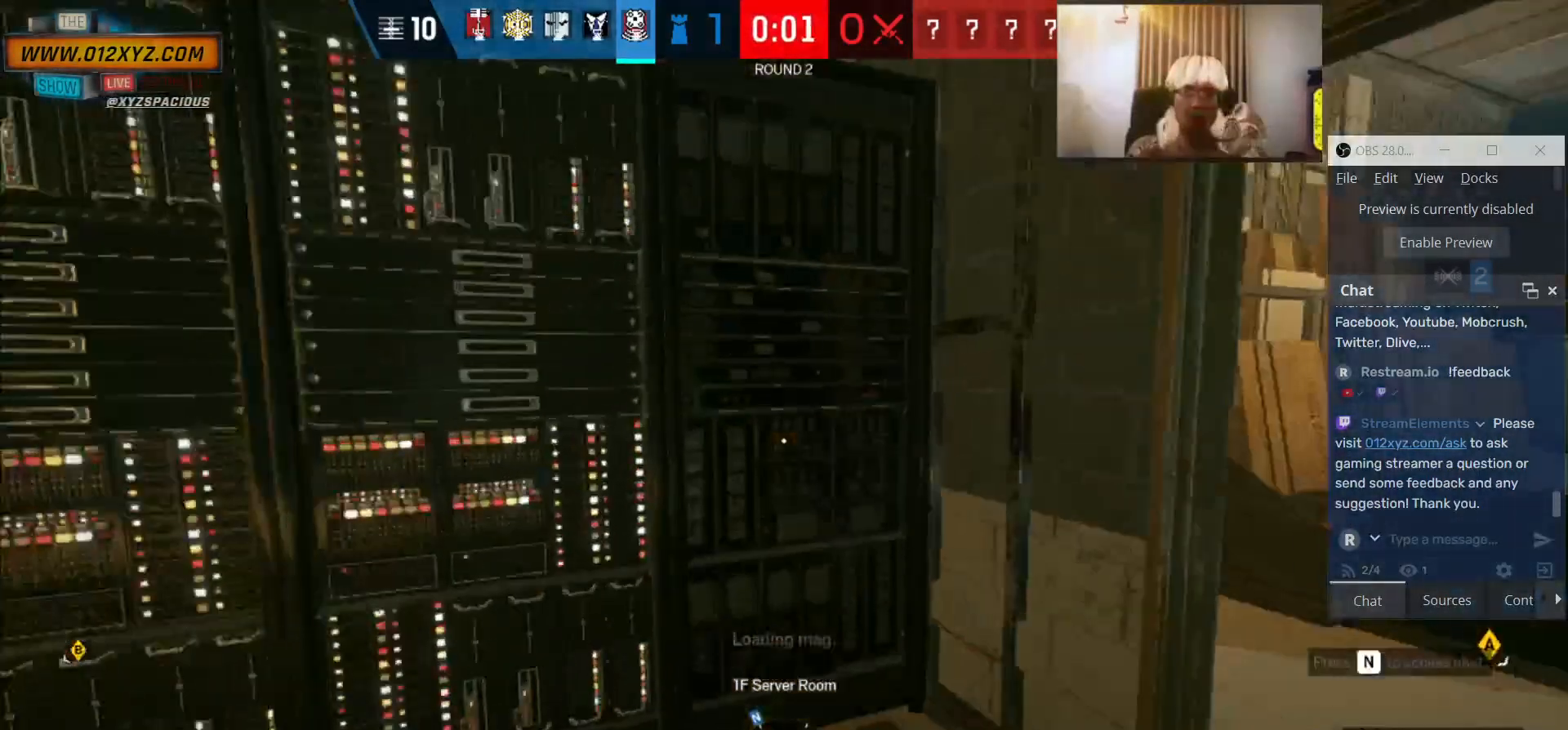
{"keys": ["shift", "w"], "mouse": [], "events": [[200, "d", "down"], [400, "d", "up"]]}
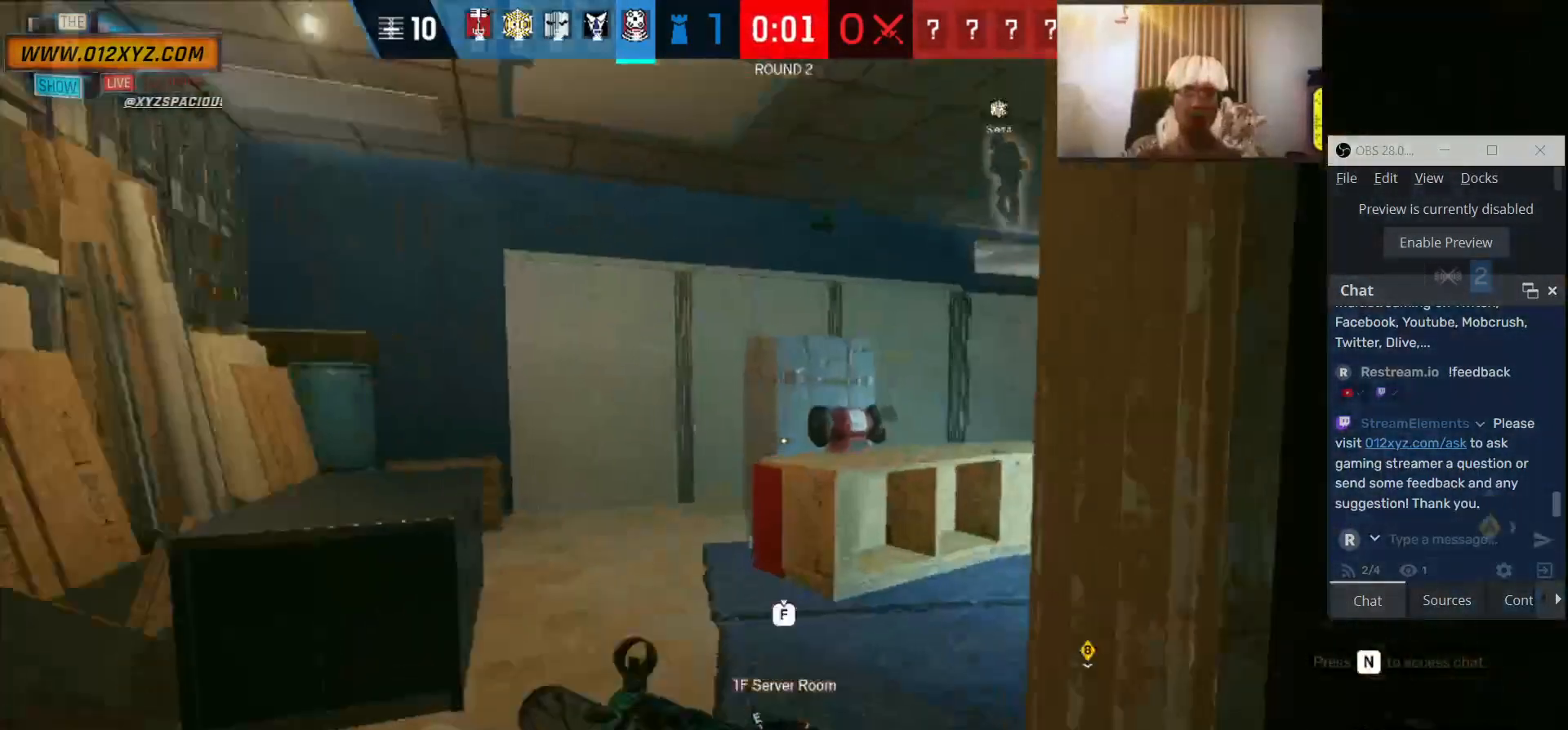
{"keys": ["shift", "w"], "mouse": [], "events": []}
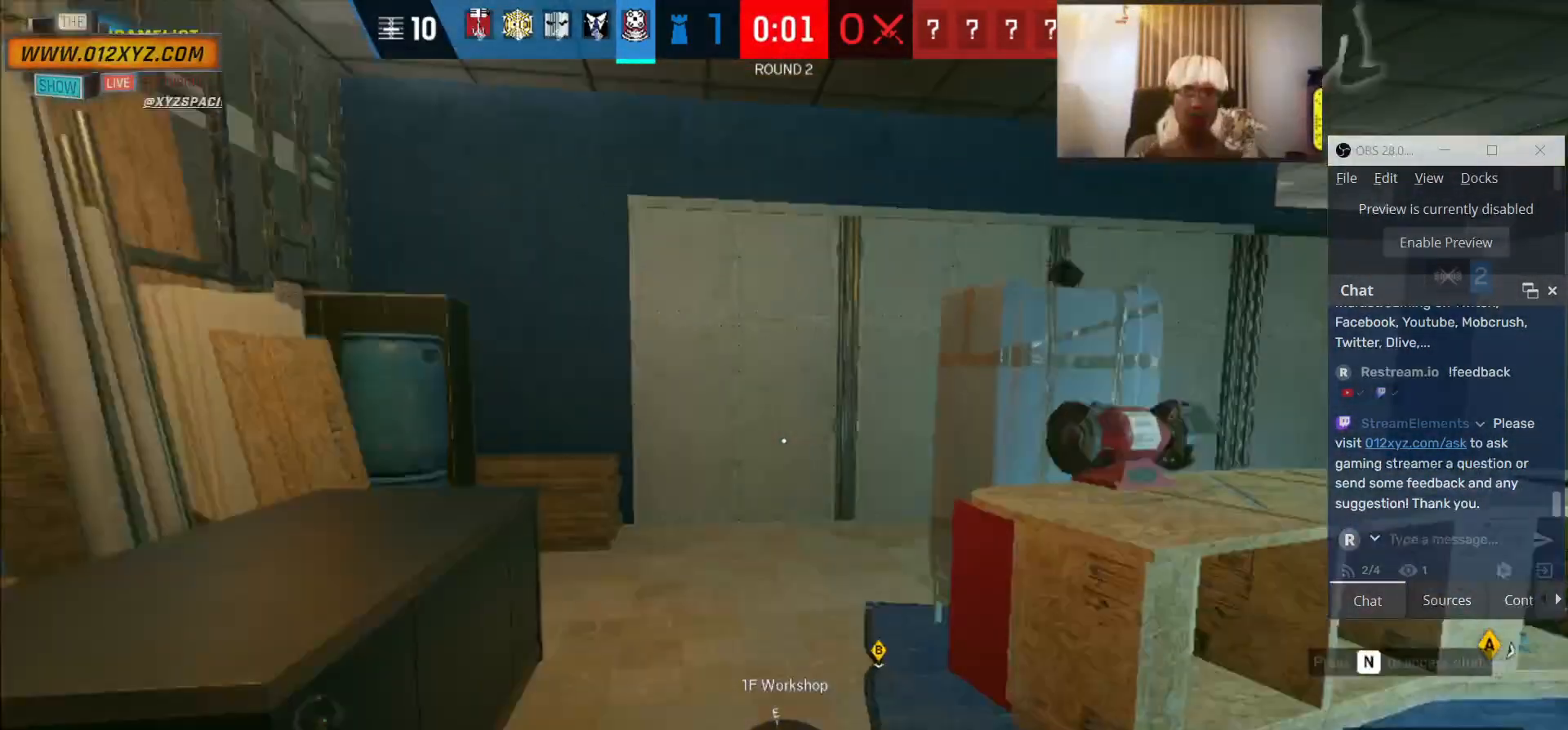
{"keys": [], "mouse": [], "events": [[400, "shift", "up"], [500, "w", "up"]]}
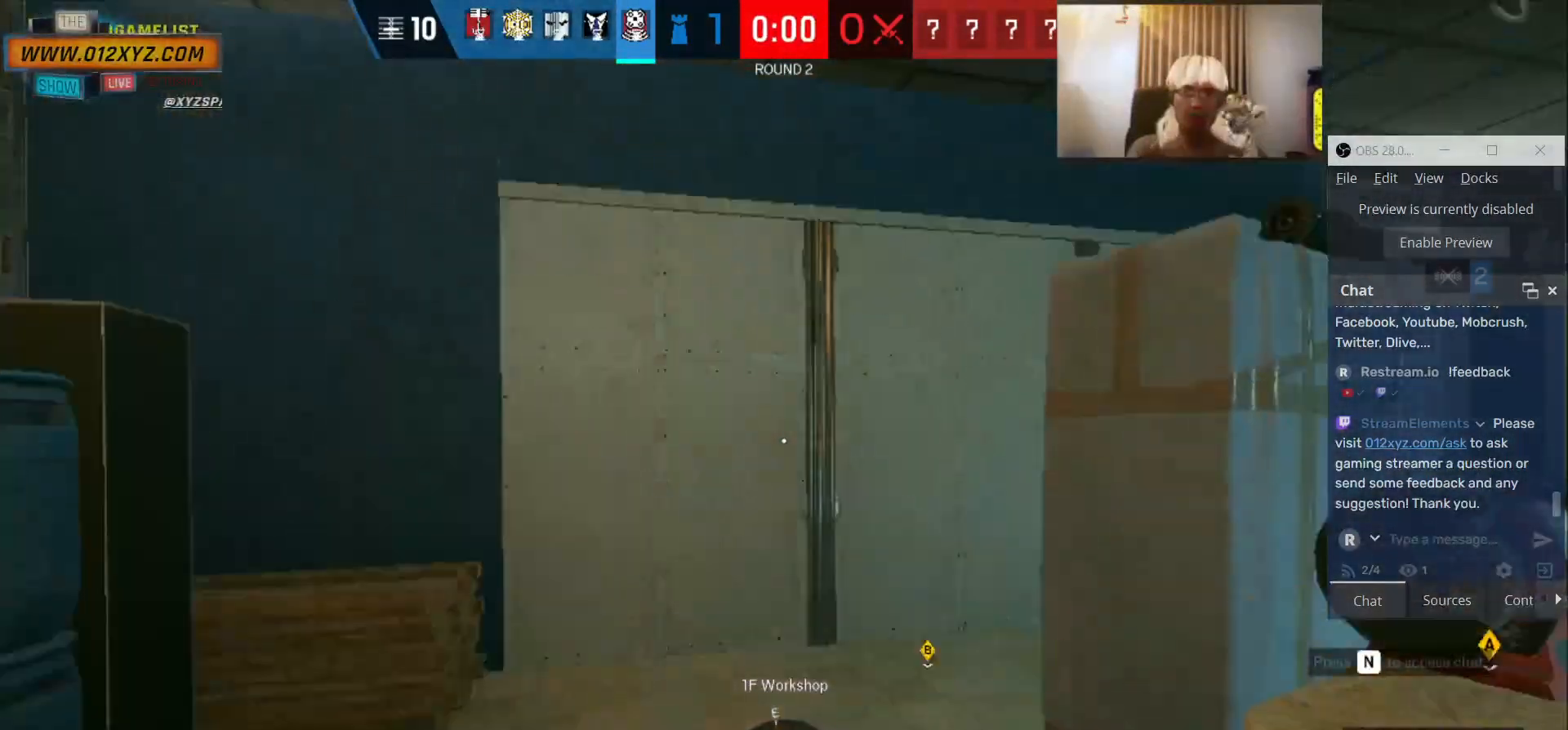
{"keys": [], "mouse": [], "events": [[233, "mouse_left", "down"], [467, "mouse_left", "up"]]}
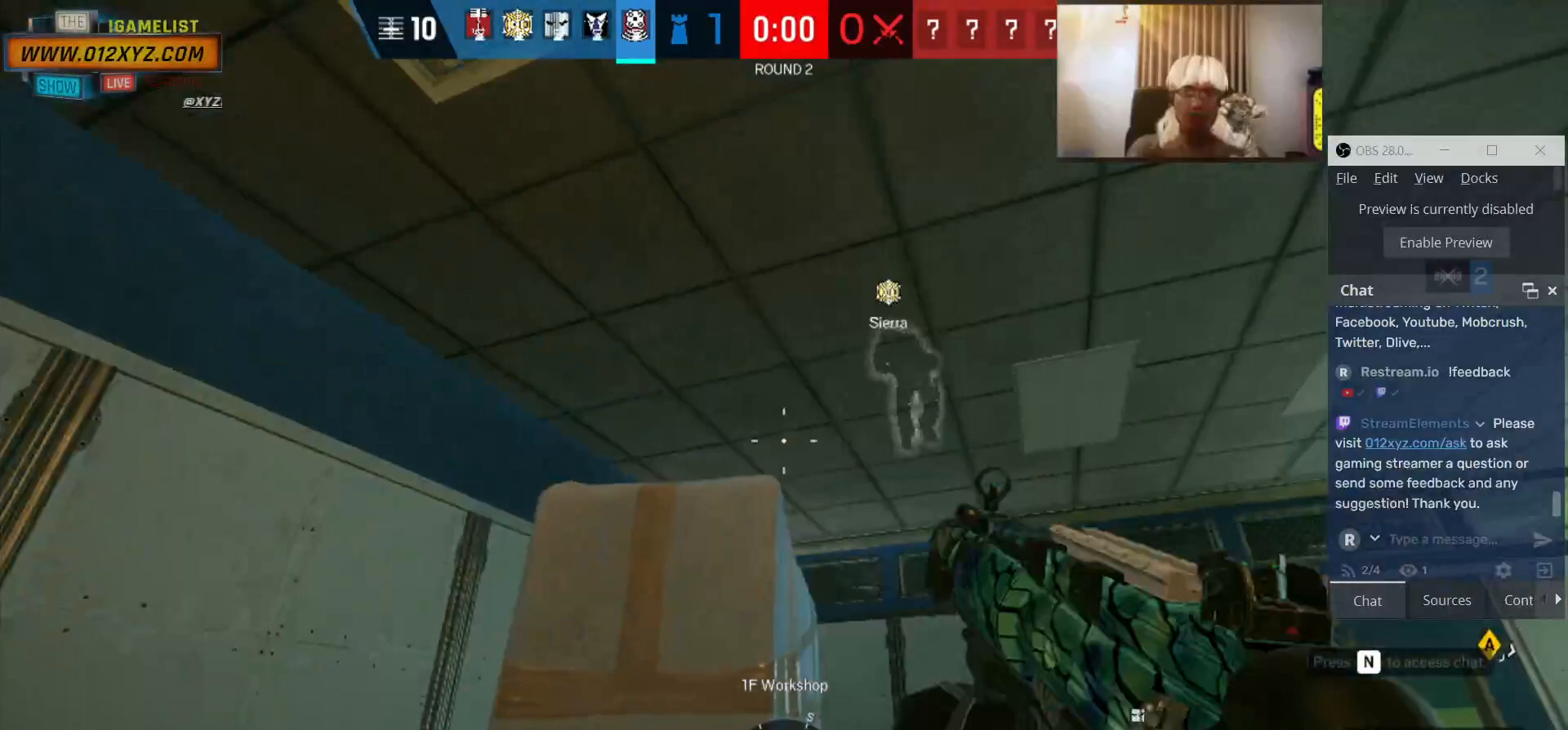
{"keys": ["w"], "mouse": [], "events": [[133, "d", "down"], [467, "d", "up"], [467, "w", "down"]]}
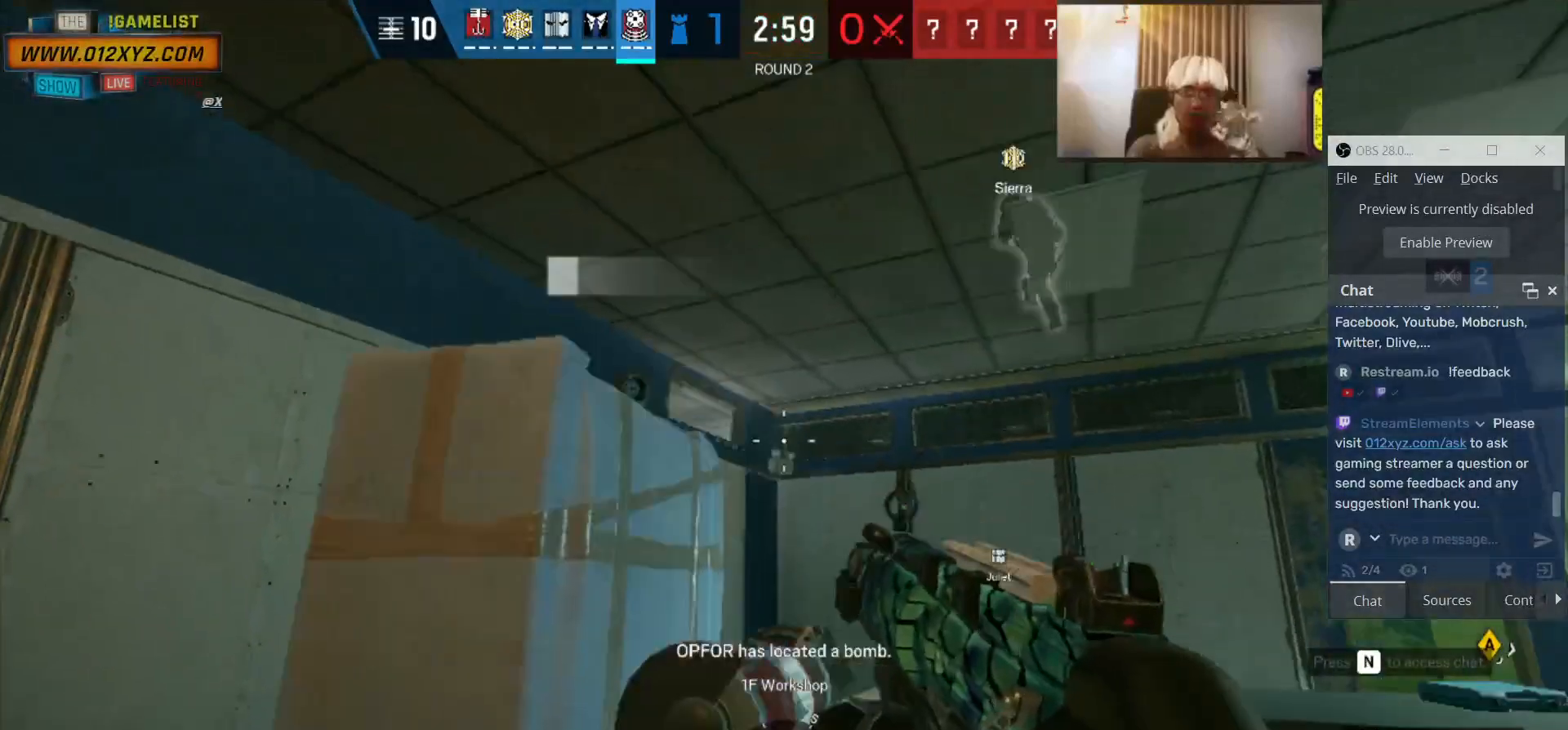
{"keys": ["w"], "mouse": [], "events": [[133, "space", "down"], [233, "space", "up"], [333, "space", "down"], [400, "space", "up"]]}
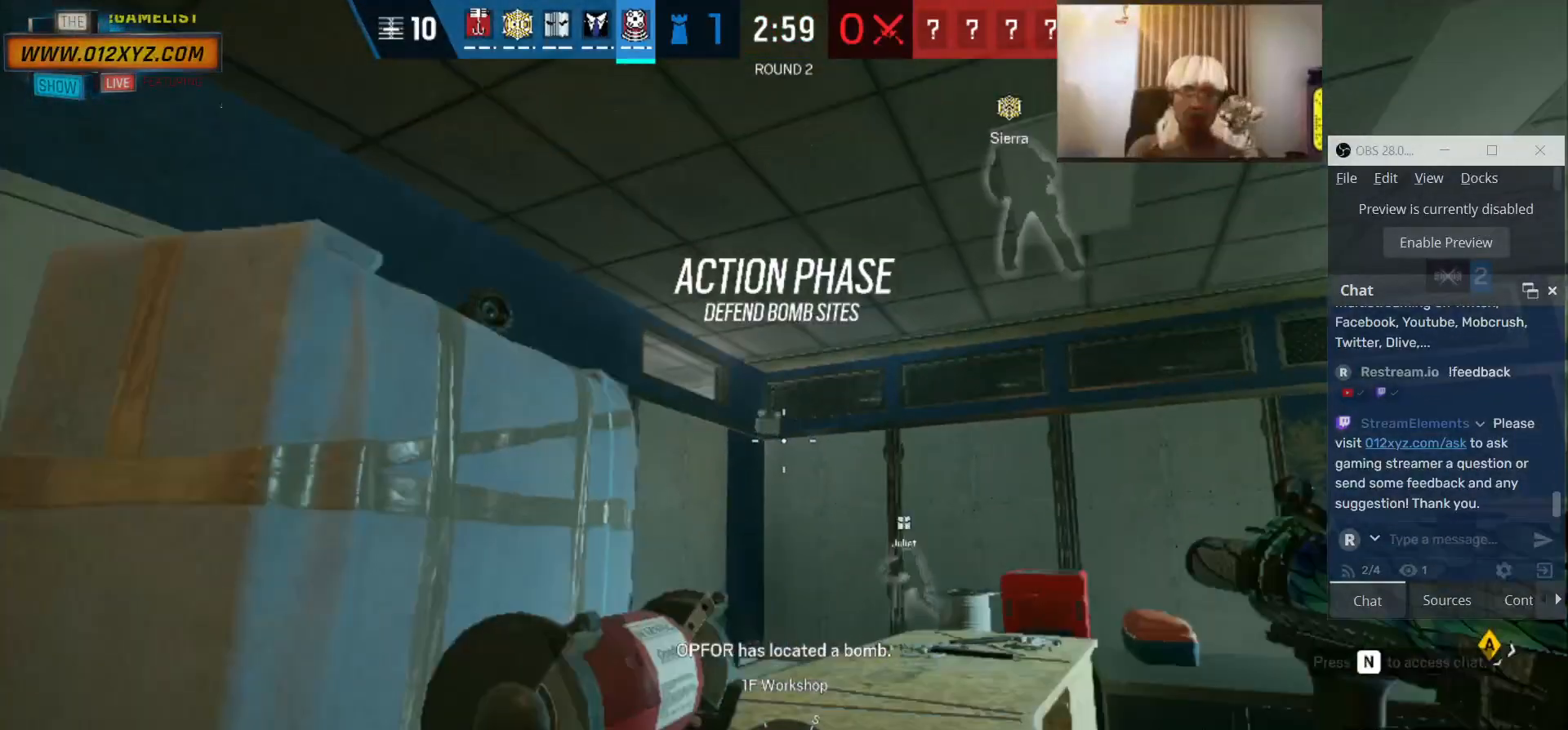
{"keys": [], "mouse": ["left"], "events": [[367, "w", "up"], [500, "mouse_left", "down"]]}
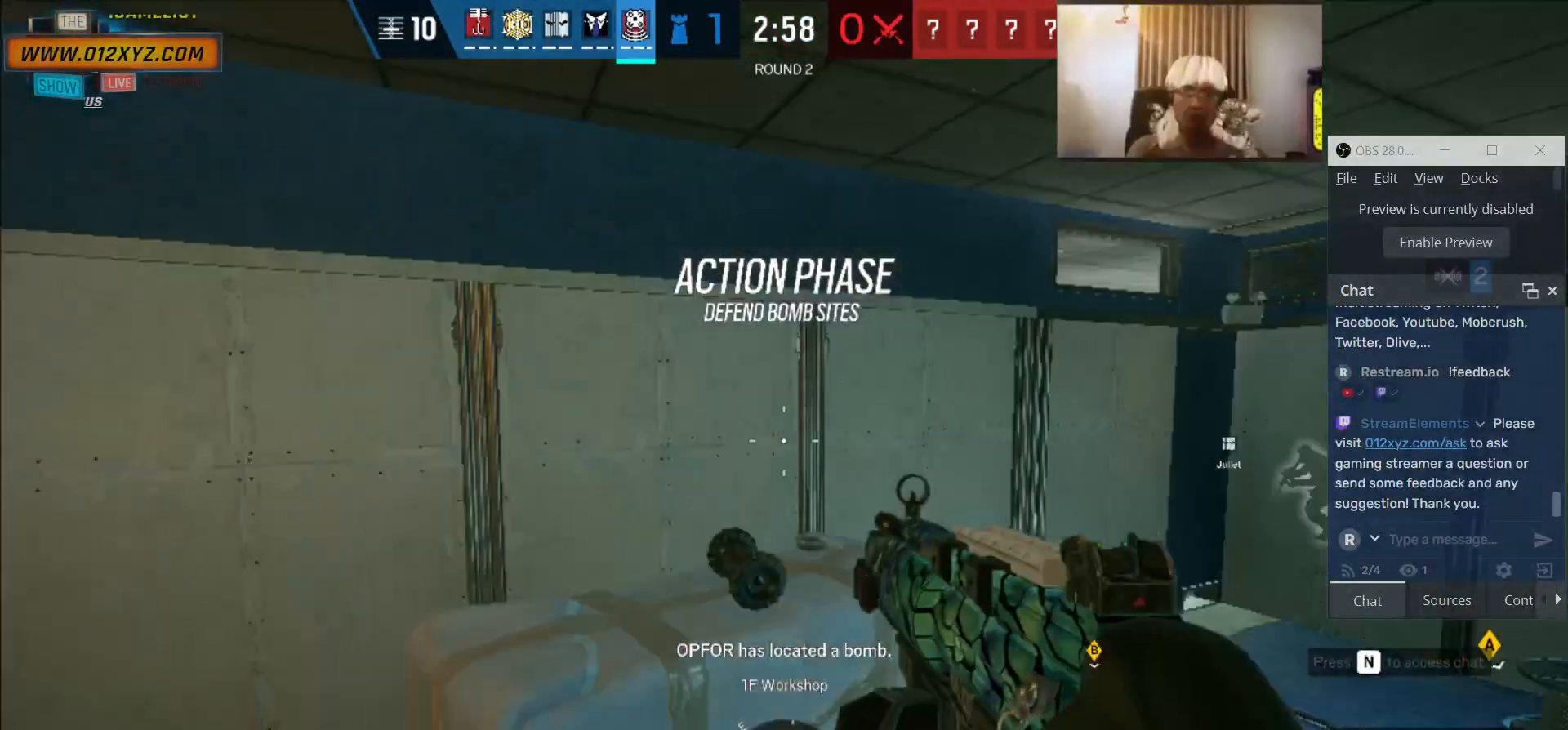
{"keys": ["a"], "mouse": [], "events": [[433, "mouse_left", "up"], [500, "a", "down"]]}
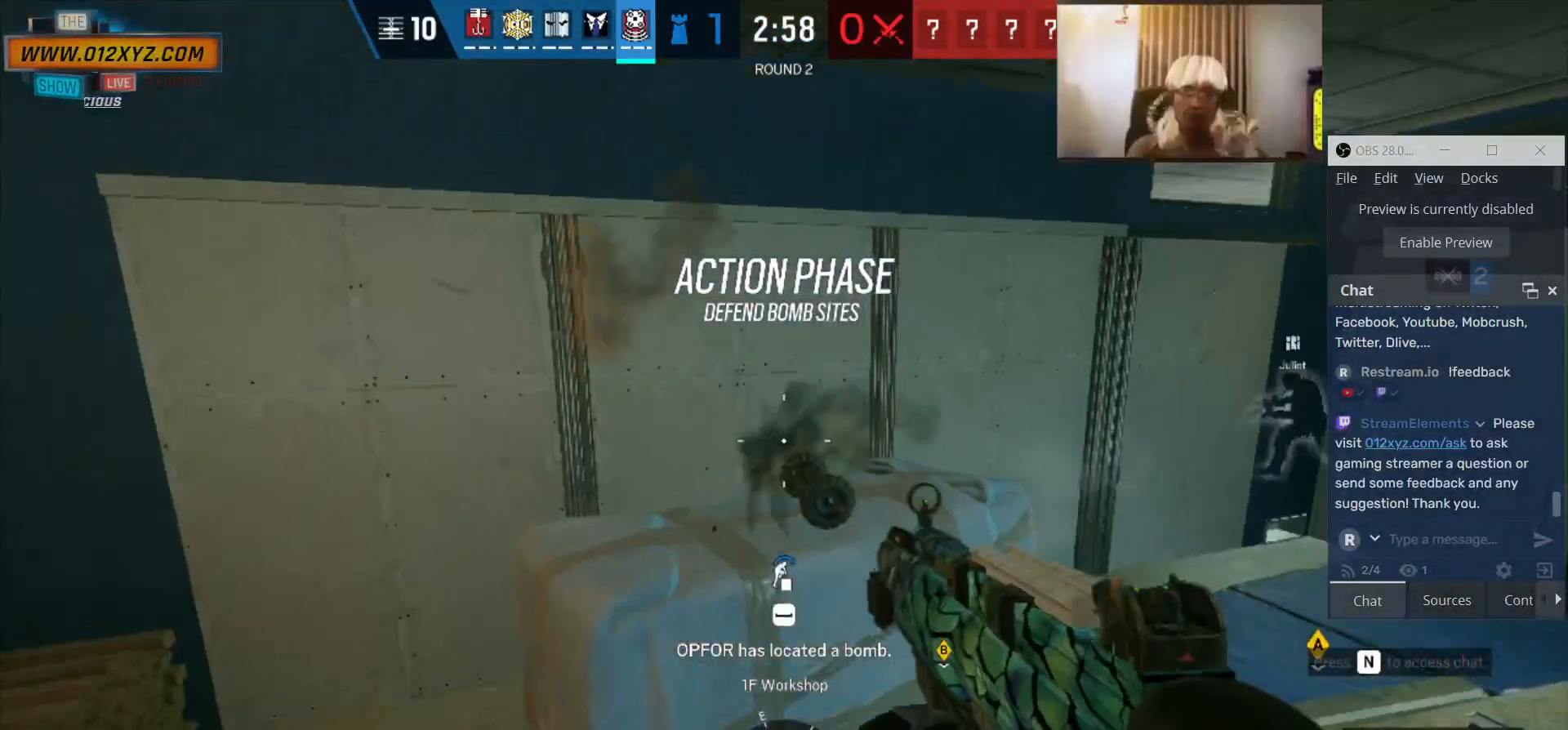
{"keys": ["a", "w"], "mouse": [], "events": [[400, "w", "down"]]}
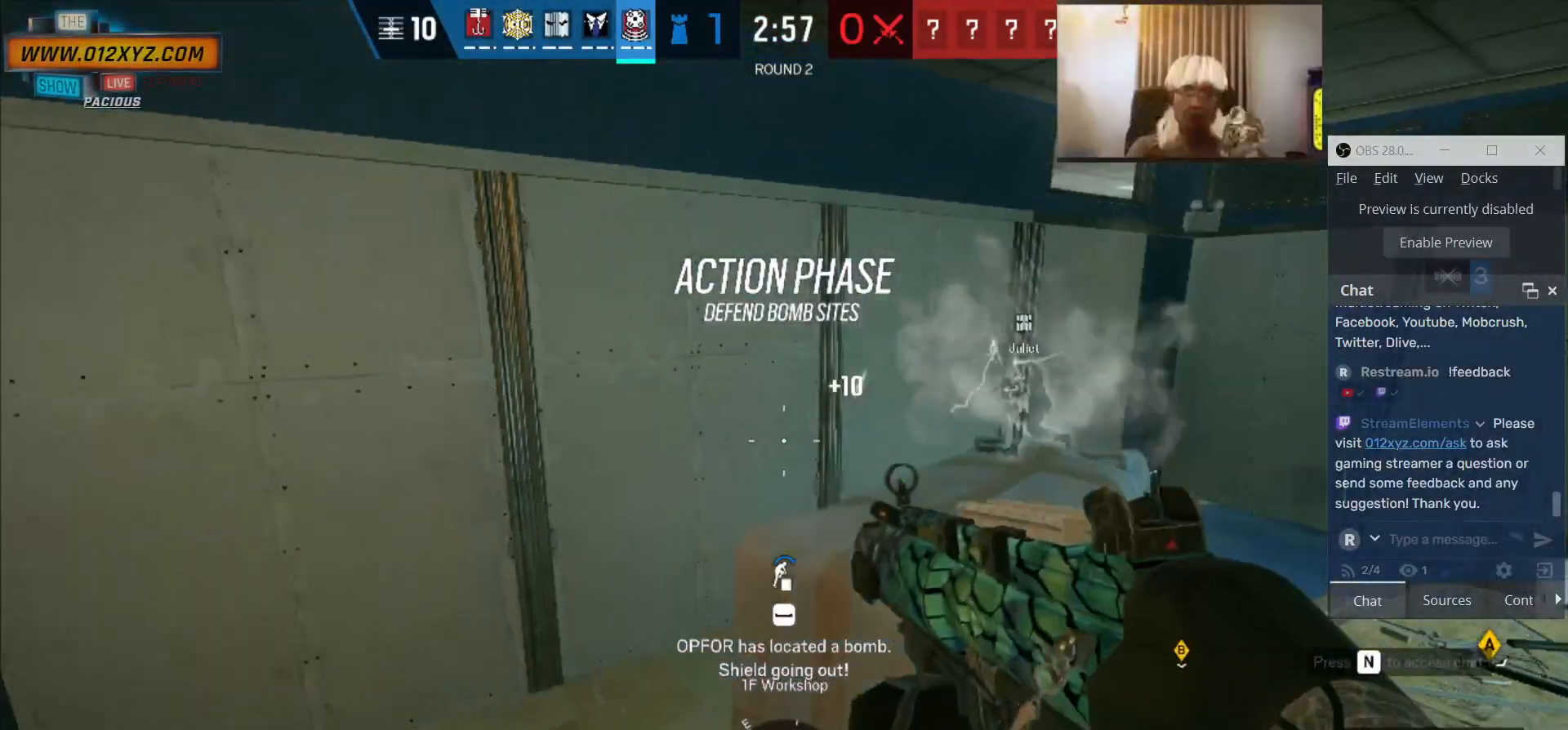
{"keys": ["shift", "w"], "mouse": [], "events": [[33, "a", "up"], [200, "shift", "down"], [367, "shift", "up"], [500, "shift", "down"]]}
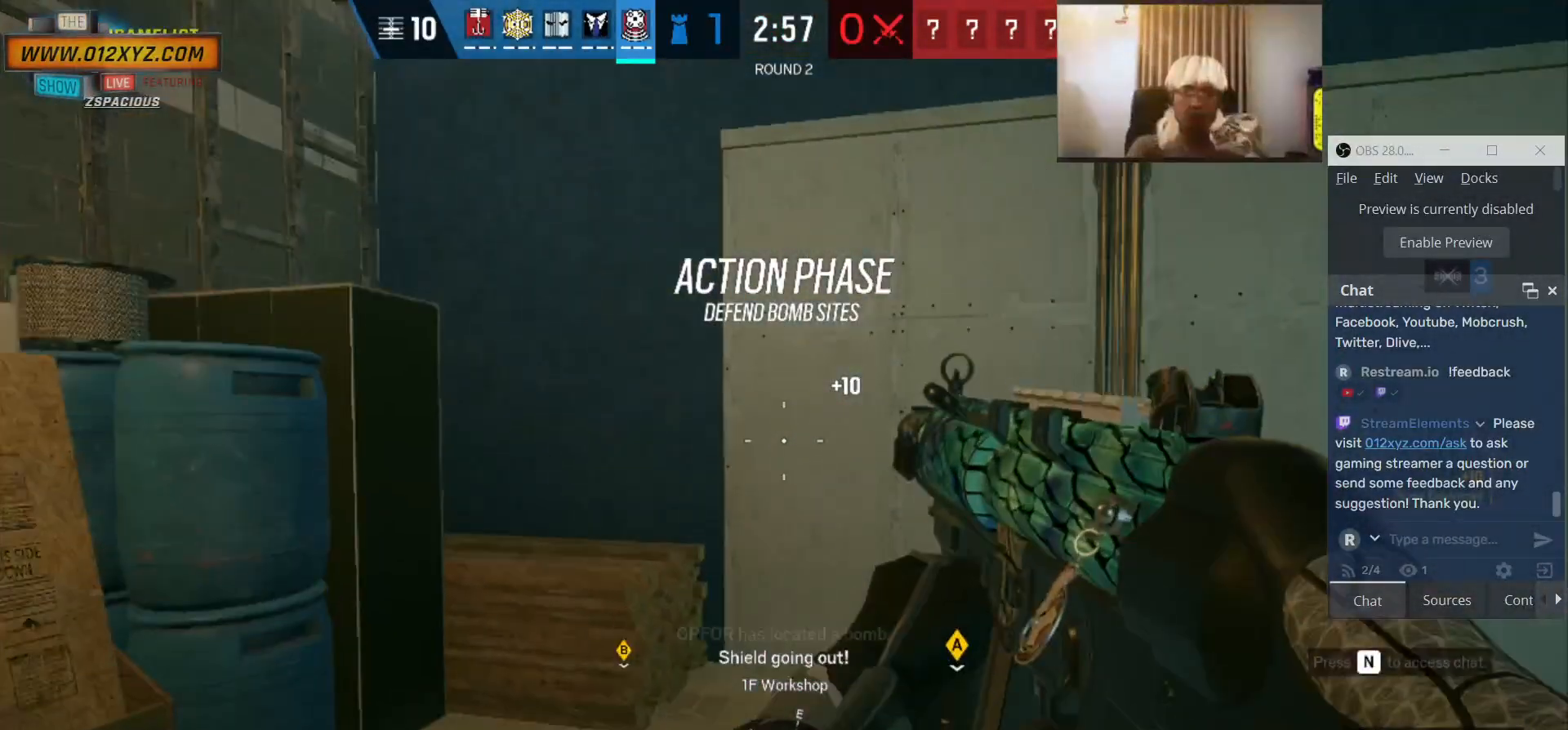
{"keys": ["shift", "w"], "mouse": [], "events": []}
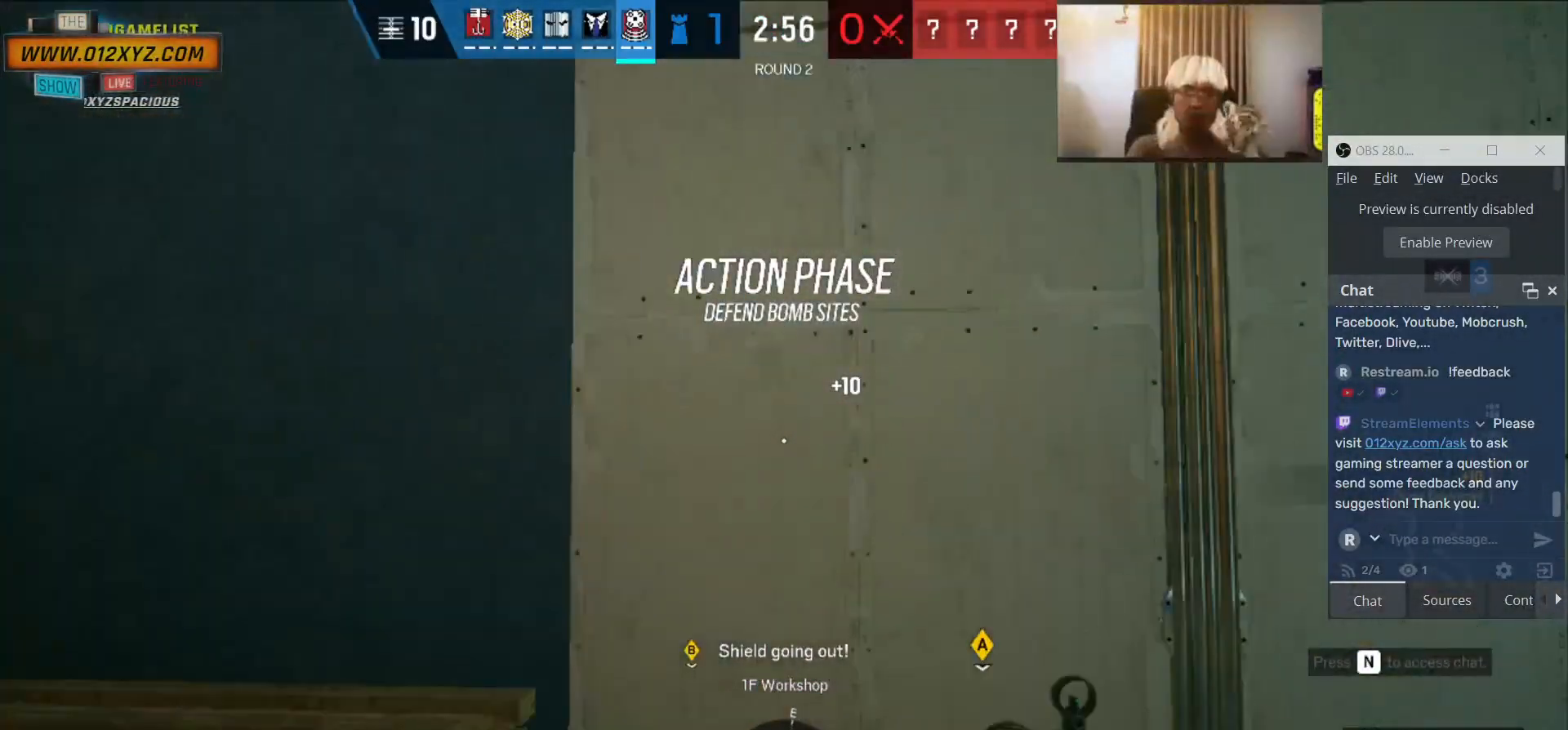
{"keys": ["f"], "mouse": [], "events": [[233, "shift", "up"], [367, "w", "up"], [400, "f", "down"]]}
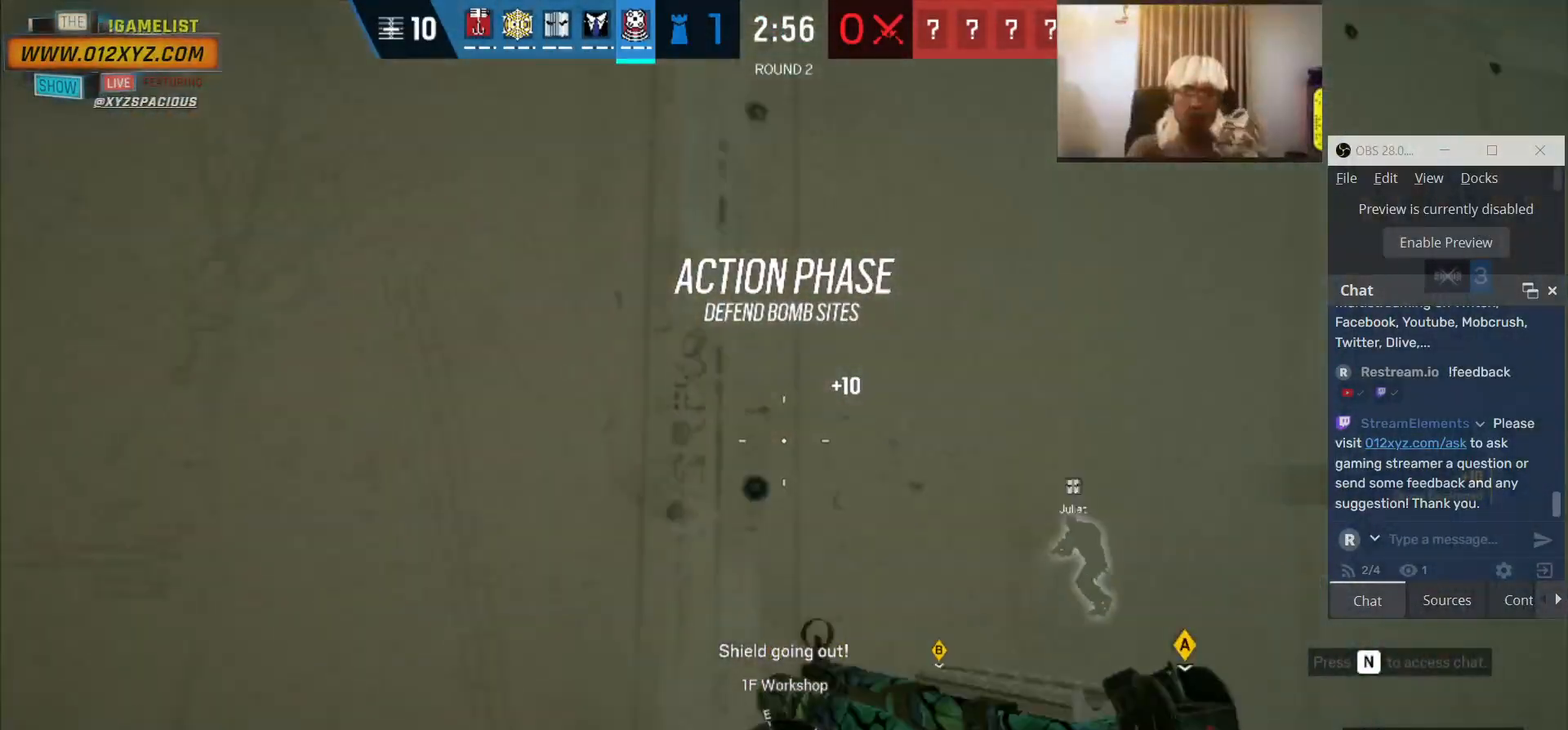
{"keys": ["f"], "mouse": [], "events": []}
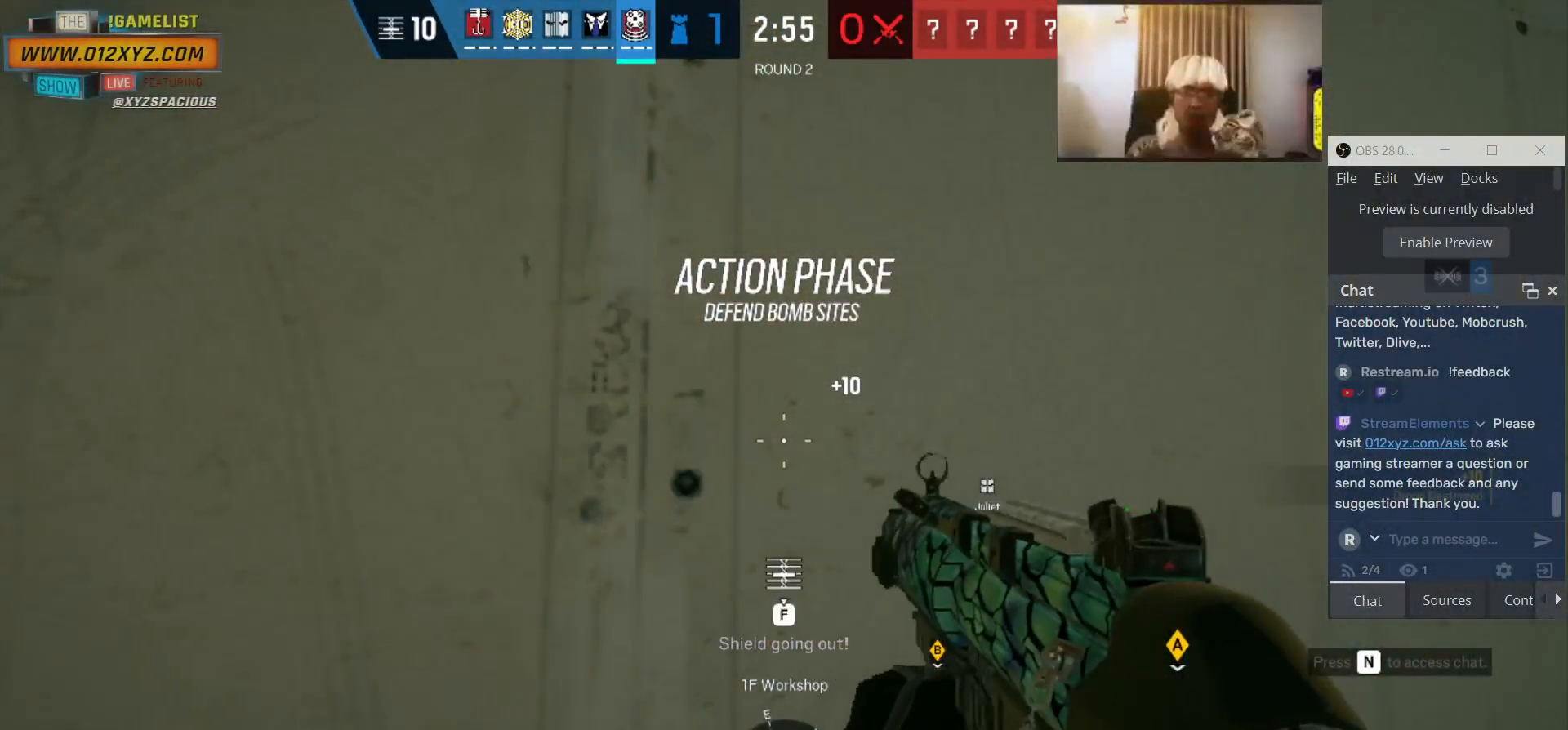
{"keys": ["f"], "mouse": [], "events": []}
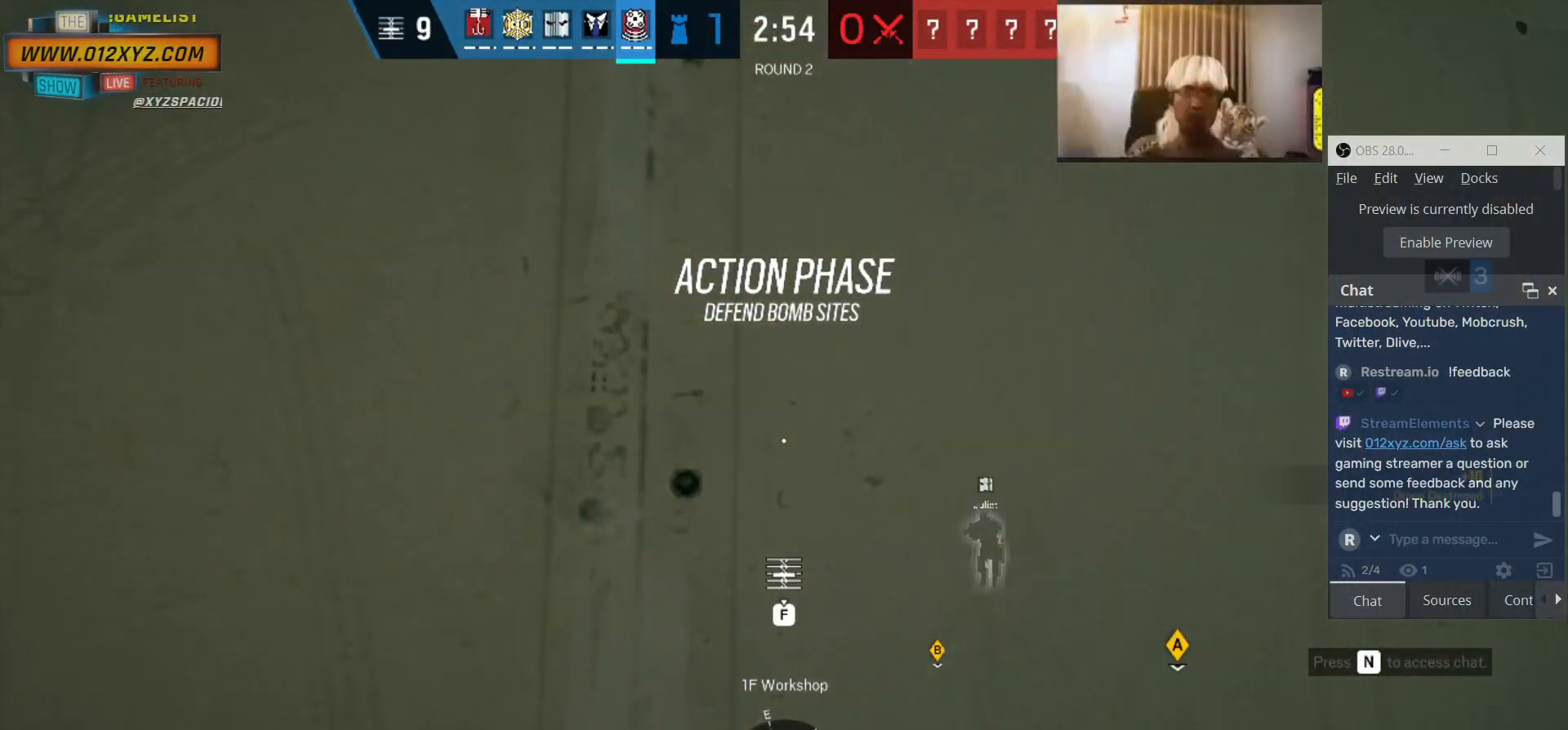
{"keys": ["f"], "mouse": [], "events": []}
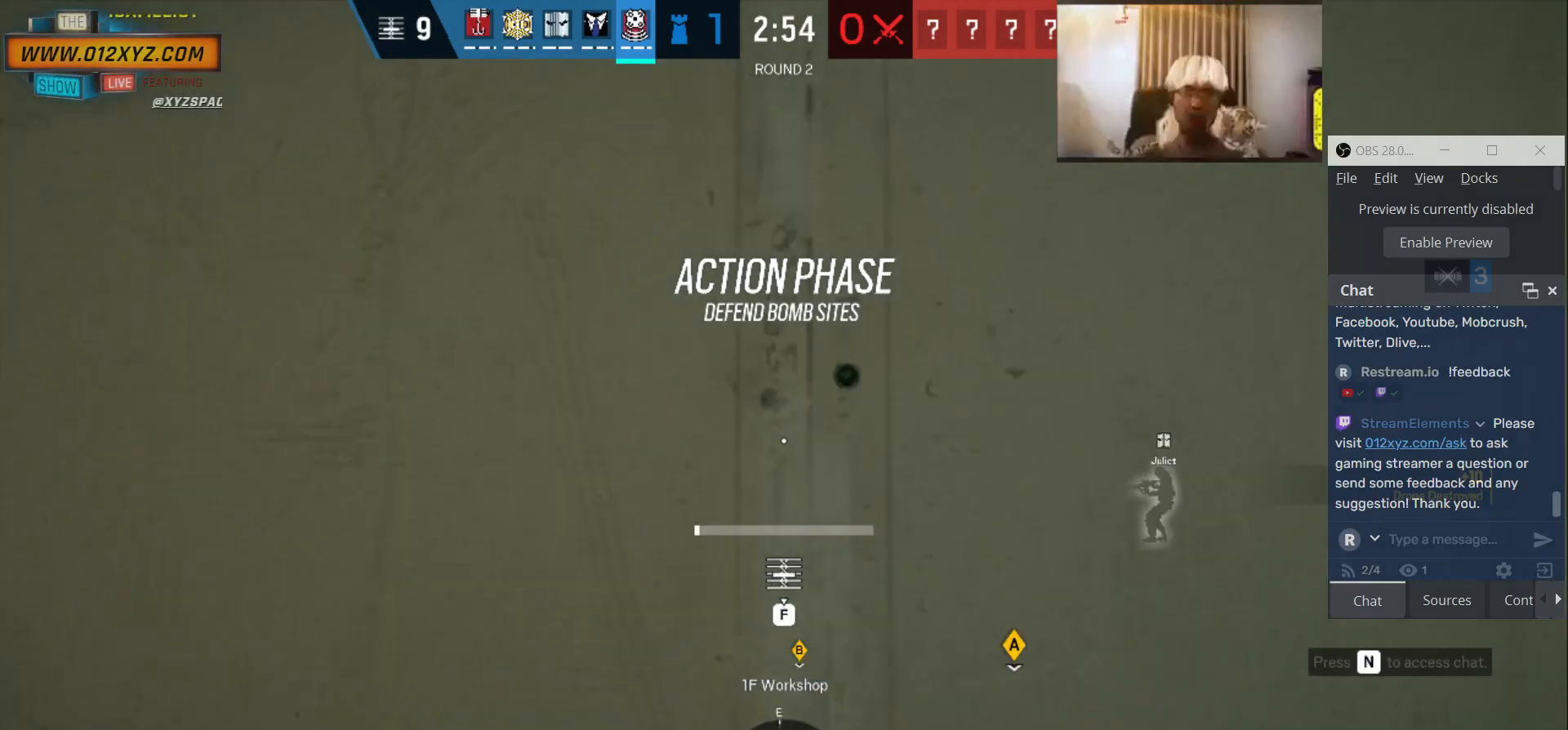
{"keys": ["f"], "mouse": [], "events": []}
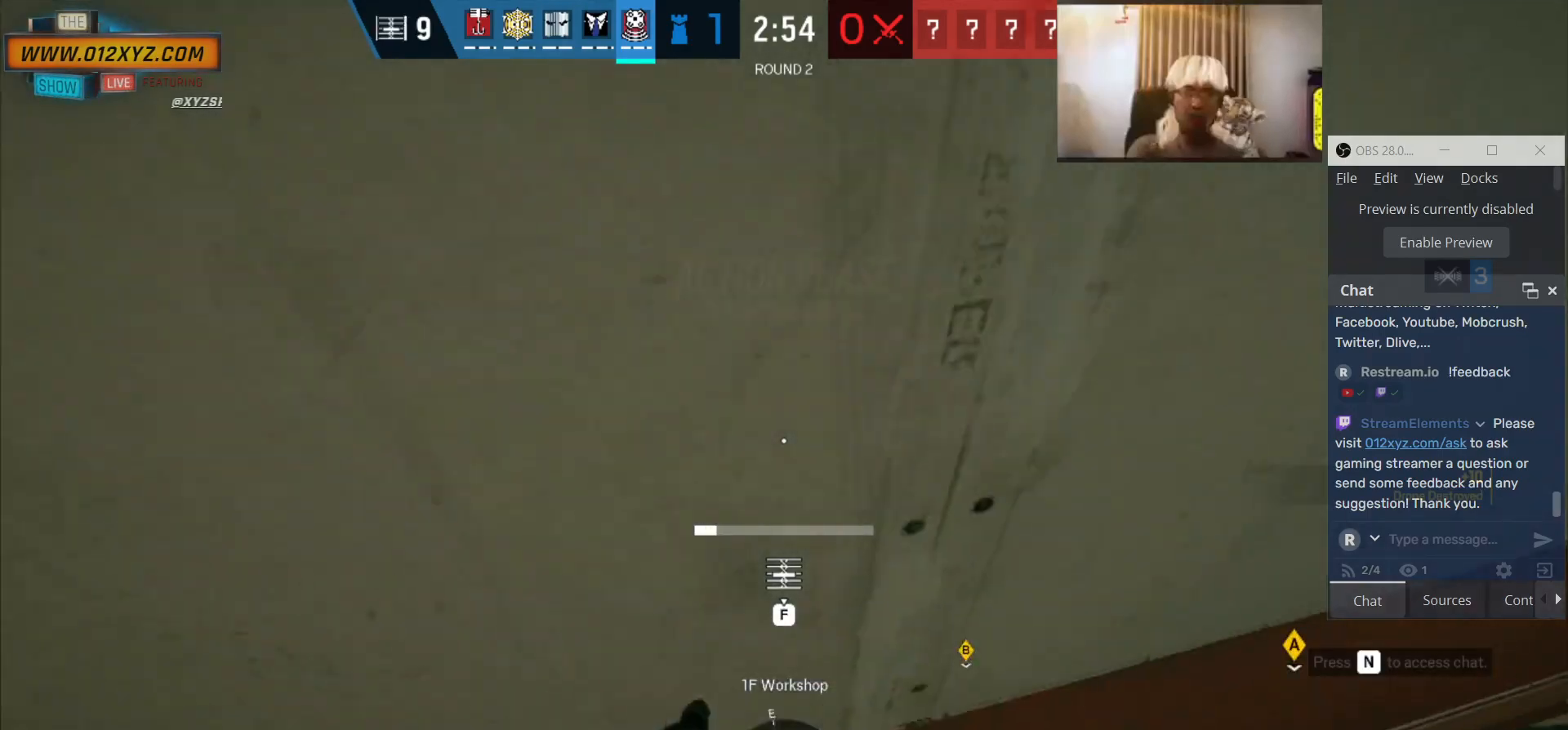
{"keys": ["f"], "mouse": [], "events": []}